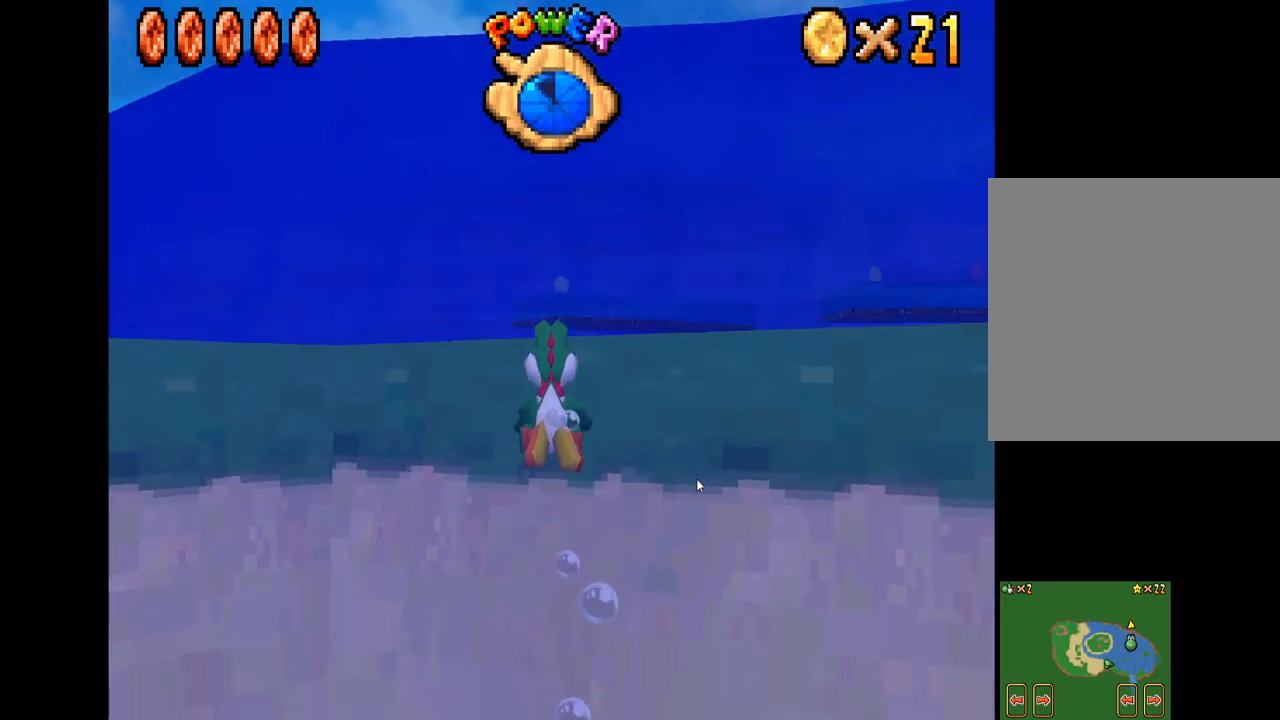
Gameplay with a controller (Xbox layout); each line is a JSON object with the inputs held at the frame after it. "events" lists button and stick changes between this image and that frame as [ms after this image, input, new state], when the widget could be followed in between. Not read: L3 R3.
{"buttons": ["A"], "left_stick": "center", "right_stick": "center", "events": [[150, "A", "down"], [267, "A", "up"], [317, "A", "down"], [400, "left_stick", "center"]]}
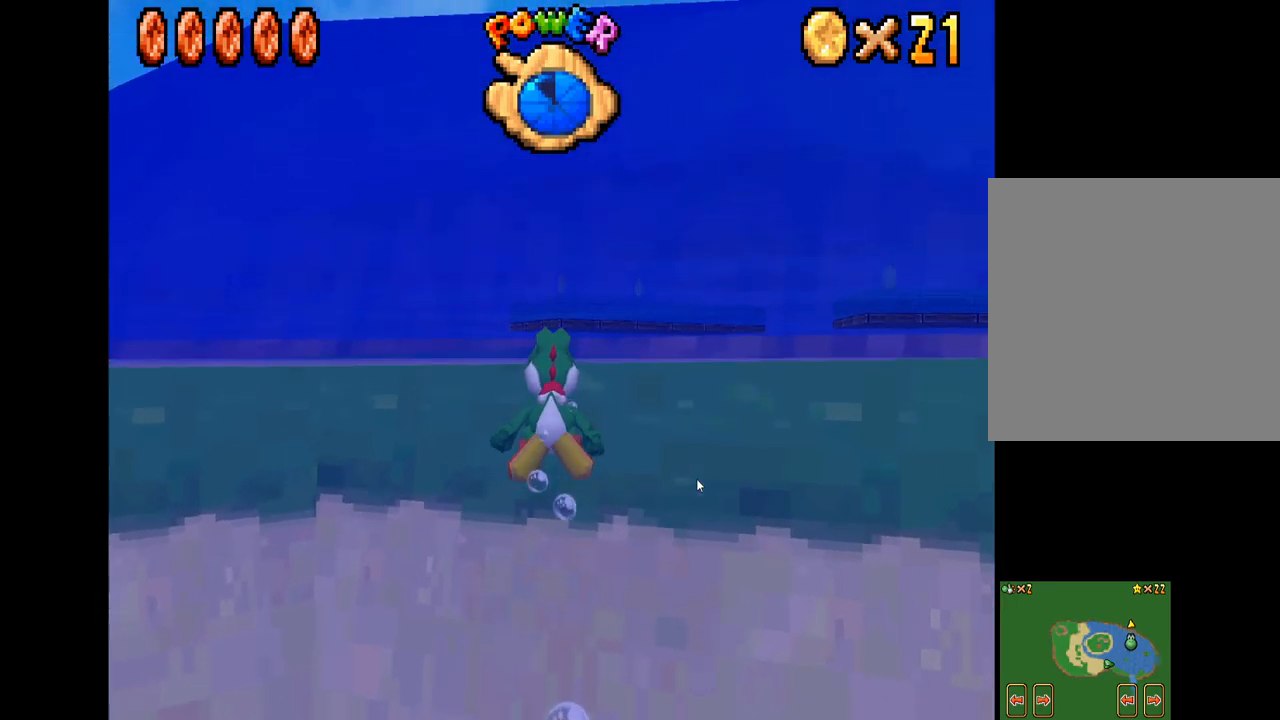
{"buttons": ["A"], "left_stick": "down", "right_stick": "center", "events": [[184, "A", "up"], [267, "A", "down"], [400, "A", "up"], [484, "A", "down"], [500, "left_stick", "down"]]}
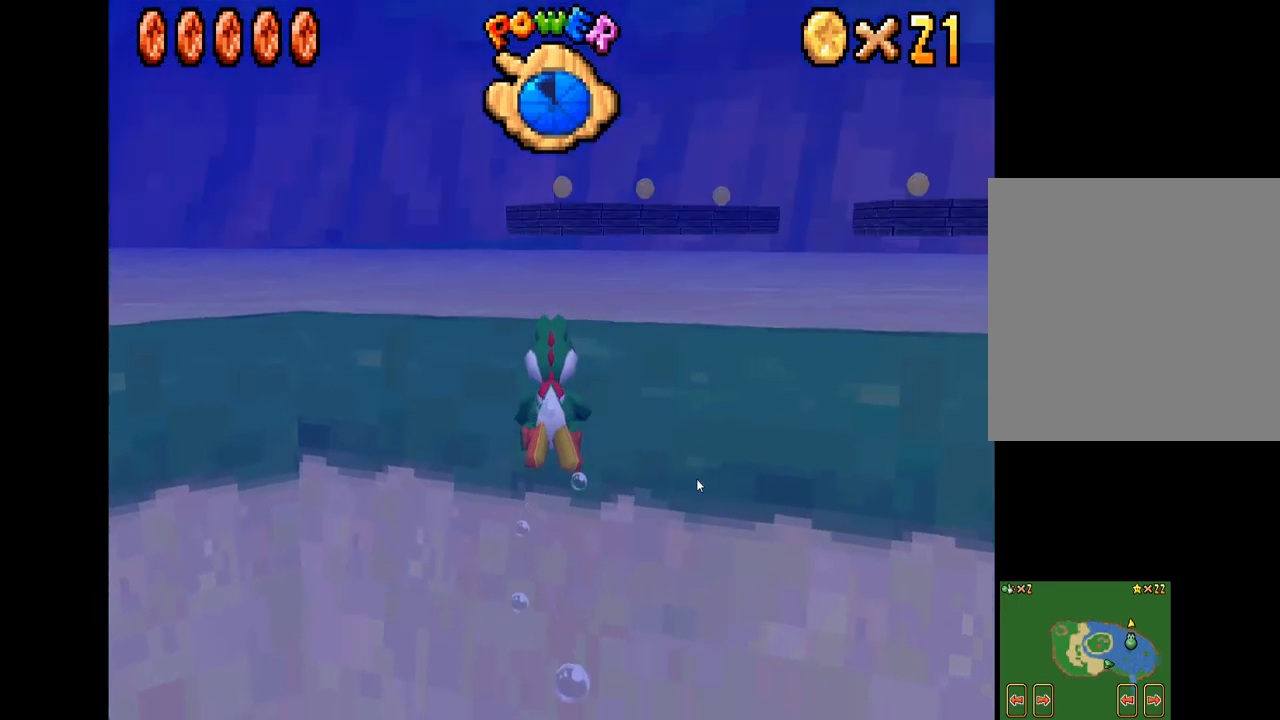
{"buttons": [], "left_stick": "down", "right_stick": "center", "events": [[67, "A", "up"], [200, "A", "down"], [250, "A", "up"], [350, "A", "down"], [467, "A", "up"]]}
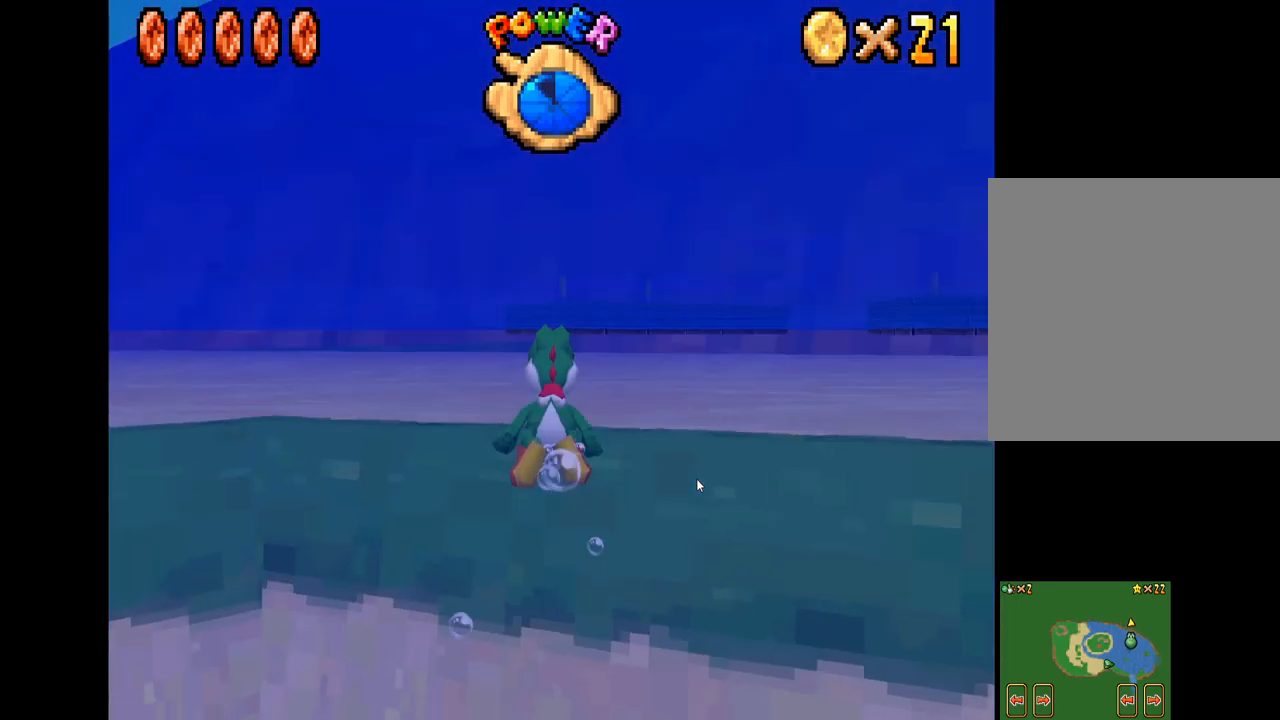
{"buttons": ["A"], "left_stick": "center", "right_stick": "center", "events": [[67, "A", "down"], [134, "A", "up"], [200, "left_stick", "center"], [234, "A", "down"], [350, "A", "up"], [434, "A", "down"]]}
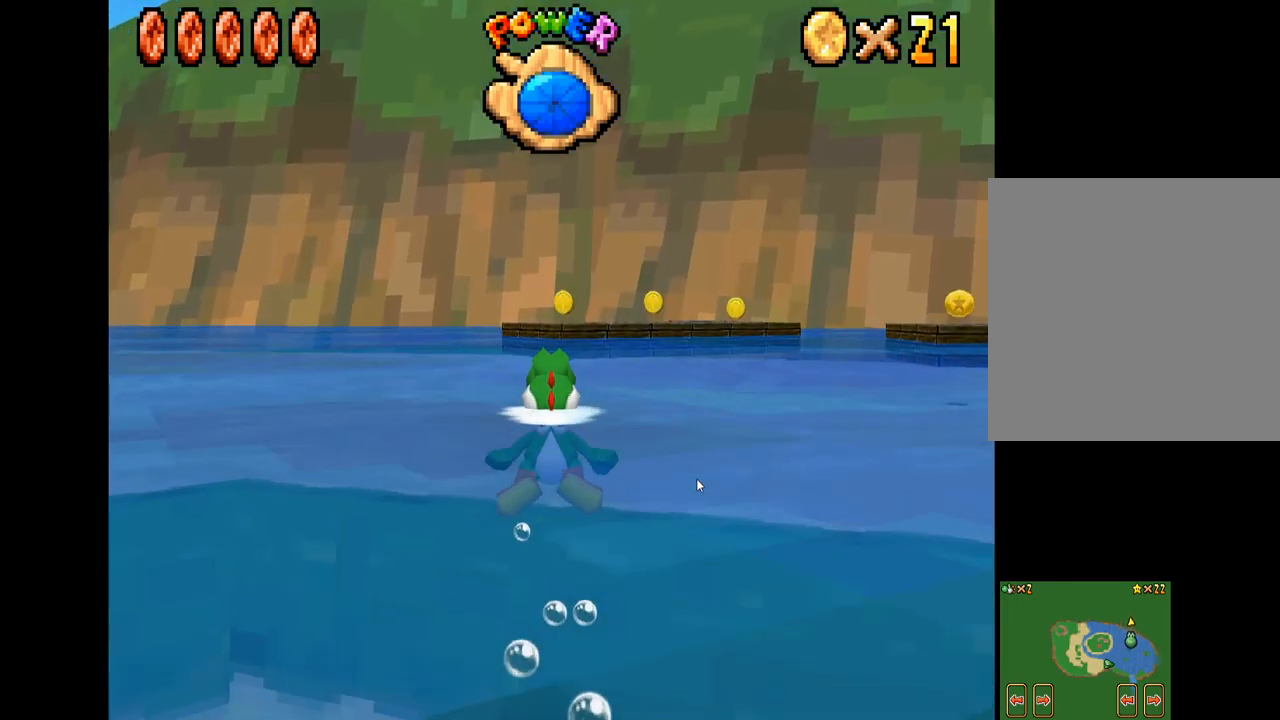
{"buttons": [], "left_stick": "up-right", "right_stick": "center", "events": [[34, "A", "up"], [50, "left_stick", "up"], [117, "A", "down"], [234, "A", "up"], [350, "A", "down"], [350, "left_stick", "up-right"], [434, "A", "up"]]}
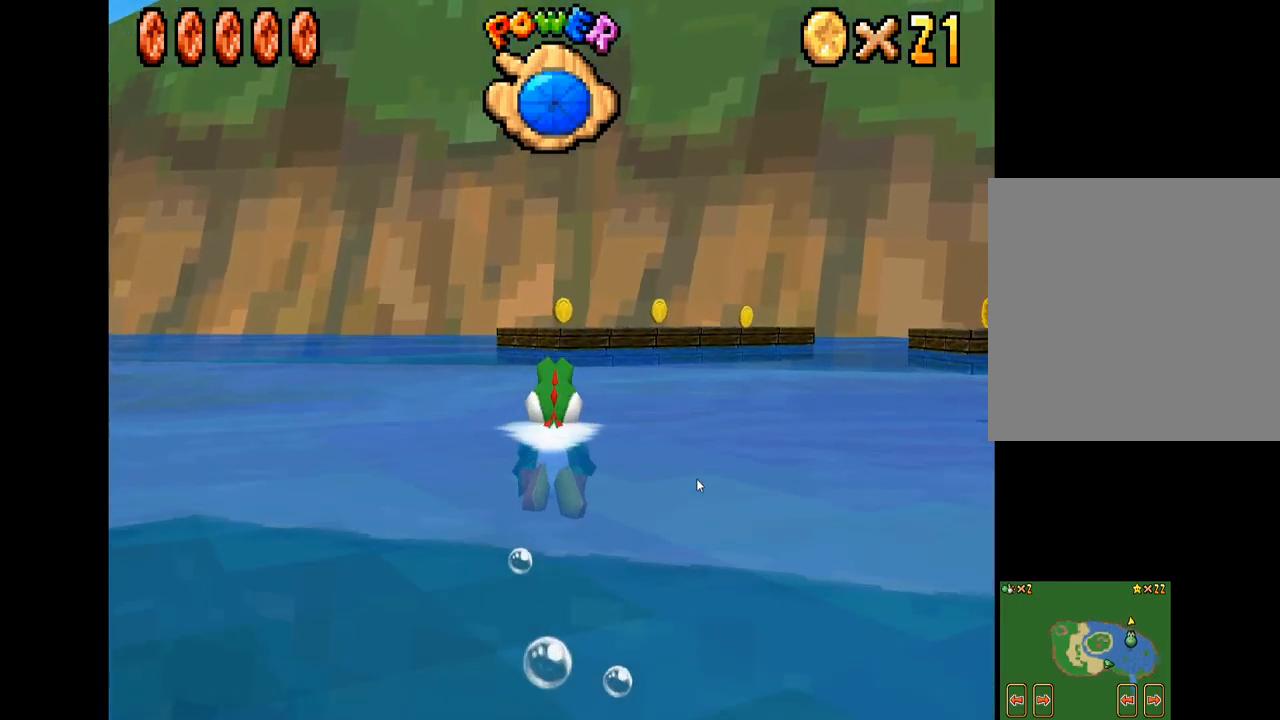
{"buttons": [], "left_stick": "right", "right_stick": "center", "events": [[34, "left_stick", "right"], [217, "A", "down"], [317, "A", "up"], [417, "A", "down"], [500, "A", "up"]]}
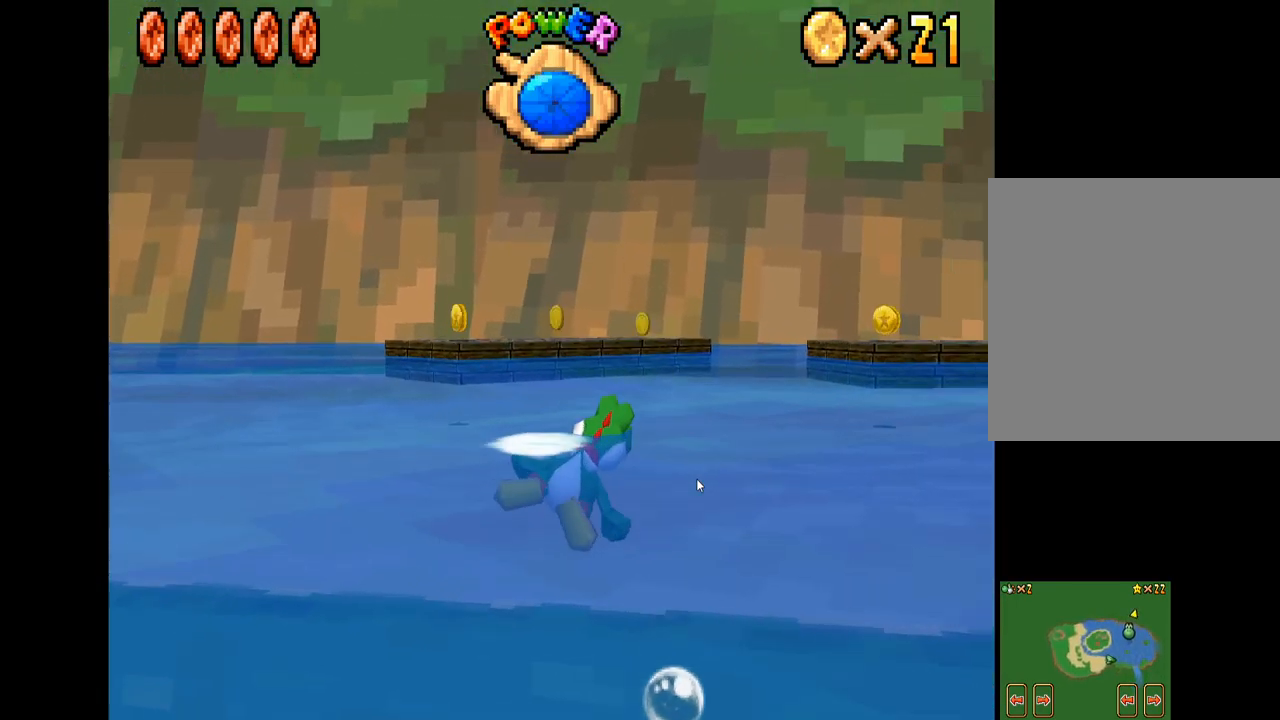
{"buttons": [], "left_stick": "up-left", "right_stick": "center", "events": [[134, "A", "down"], [184, "A", "up"], [350, "left_stick", "up-left"]]}
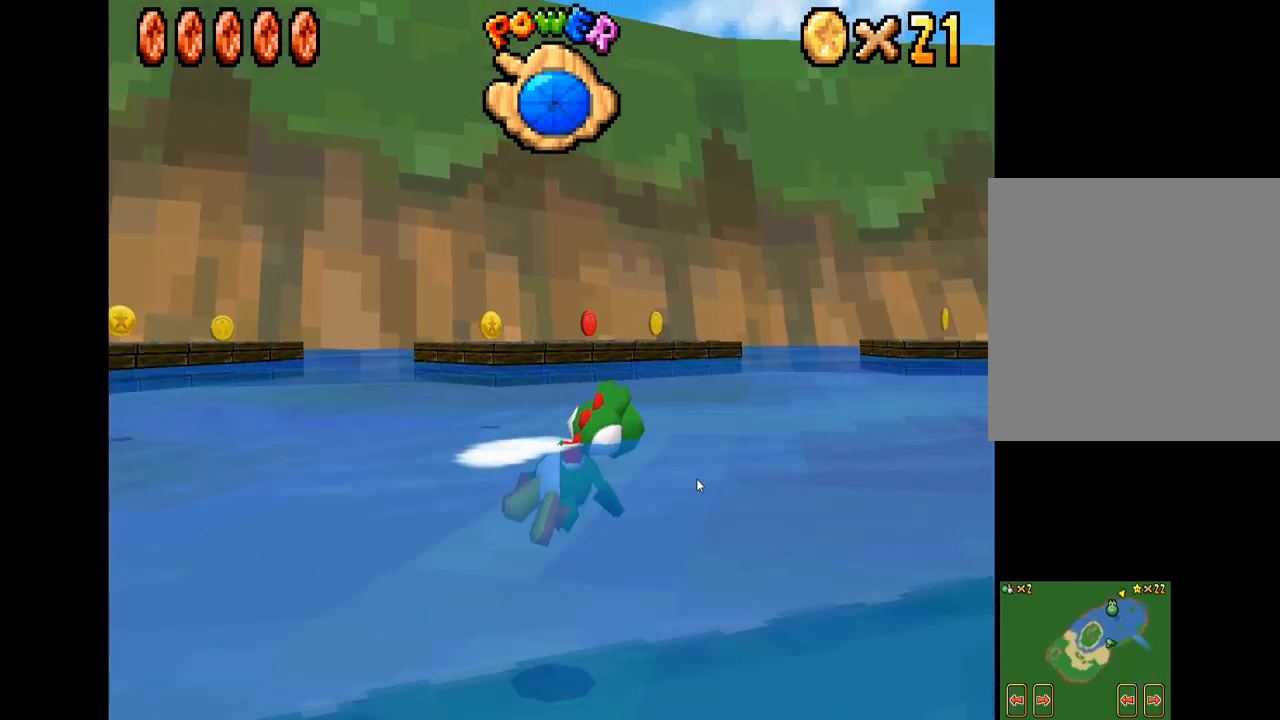
{"buttons": ["A"], "left_stick": "left", "right_stick": "center", "events": [[17, "A", "down"], [67, "left_stick", "left"], [117, "A", "up"], [417, "A", "down"]]}
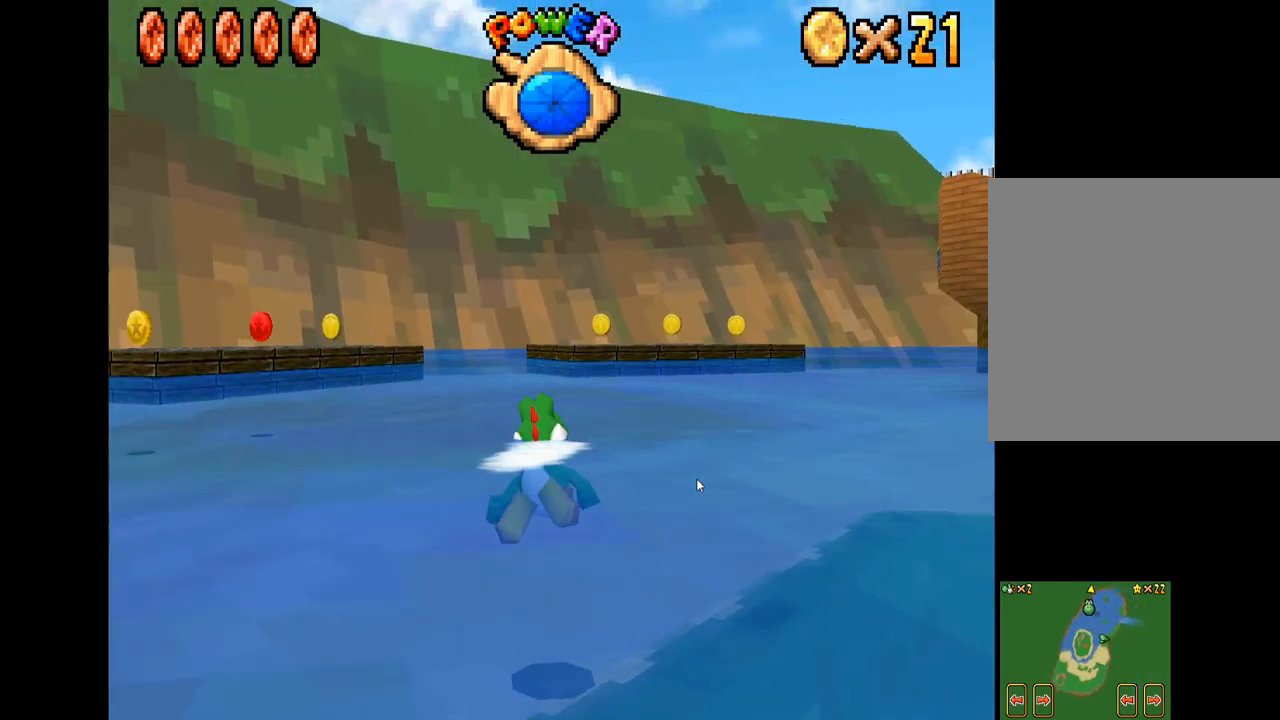
{"buttons": [], "left_stick": "center", "right_stick": "center", "events": [[17, "A", "up"], [100, "A", "down"], [217, "A", "up"], [317, "A", "down"], [350, "left_stick", "center"], [417, "A", "up"]]}
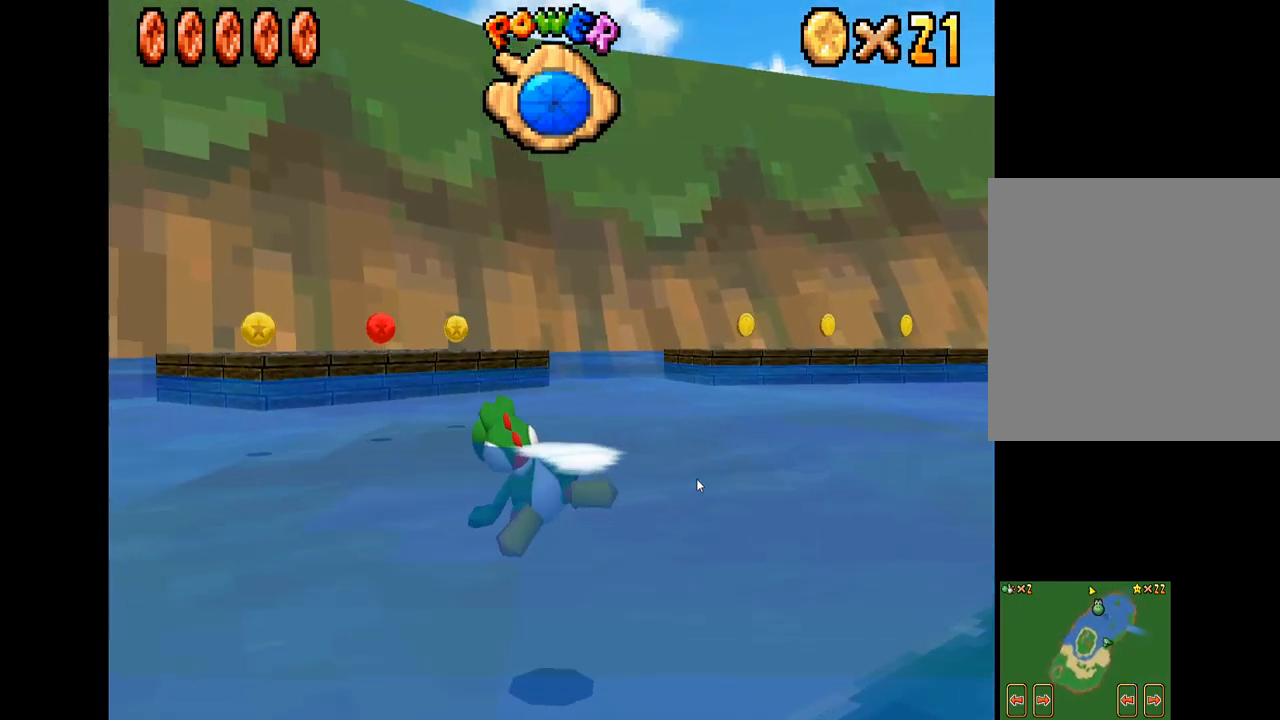
{"buttons": [], "left_stick": "center", "right_stick": "center", "events": [[17, "A", "down"], [66, "left_stick", "right"], [100, "A", "up"], [216, "A", "down"], [266, "left_stick", "center"], [283, "A", "up"], [400, "A", "down"], [500, "A", "up"]]}
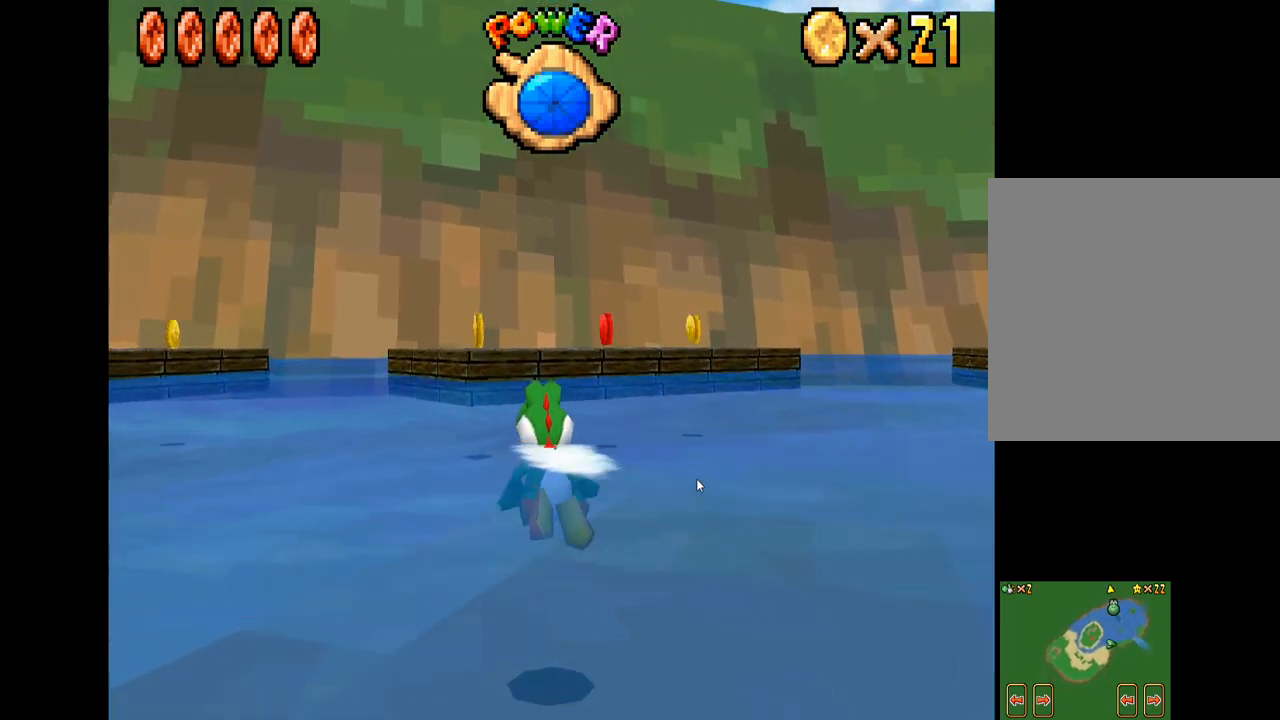
{"buttons": [], "left_stick": "right", "right_stick": "center", "events": [[84, "A", "down"], [184, "A", "up"], [267, "A", "down"], [384, "A", "up"], [500, "left_stick", "right"]]}
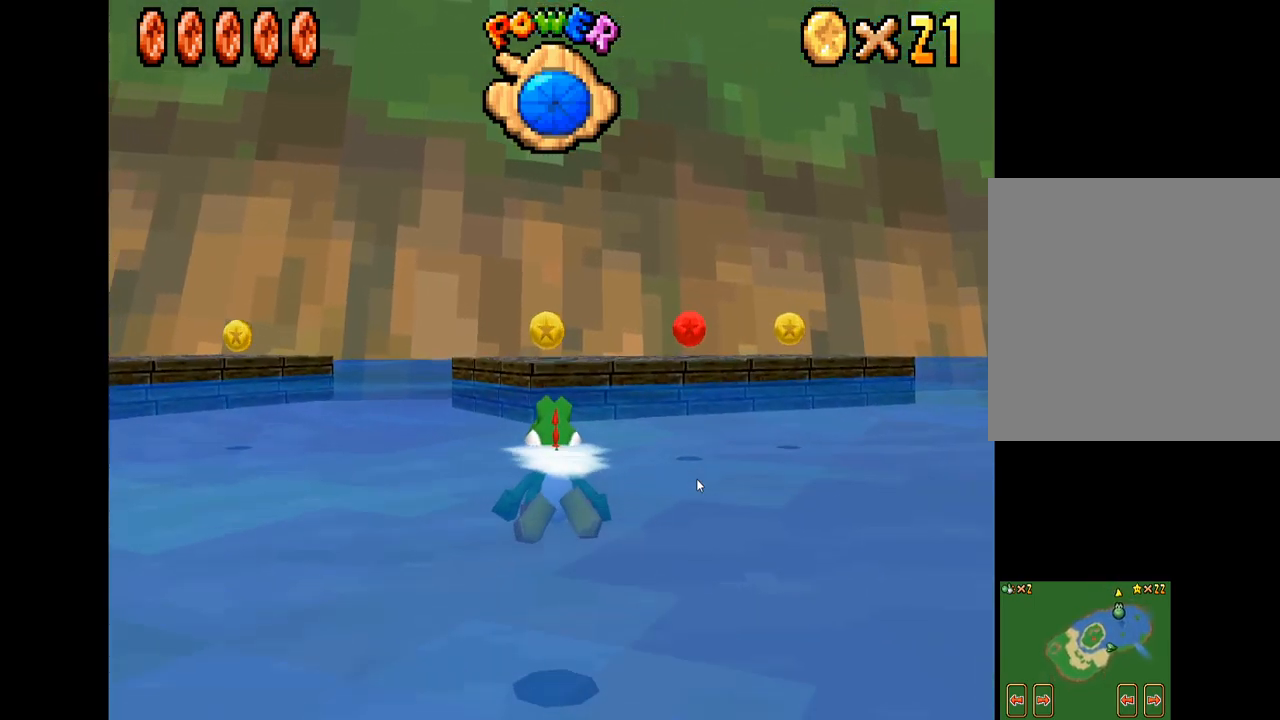
{"buttons": [], "left_stick": "center", "right_stick": "center", "events": [[17, "A", "down"], [50, "A", "up"], [167, "A", "down"], [167, "left_stick", "center"], [234, "A", "up"], [334, "A", "down"], [450, "A", "up"]]}
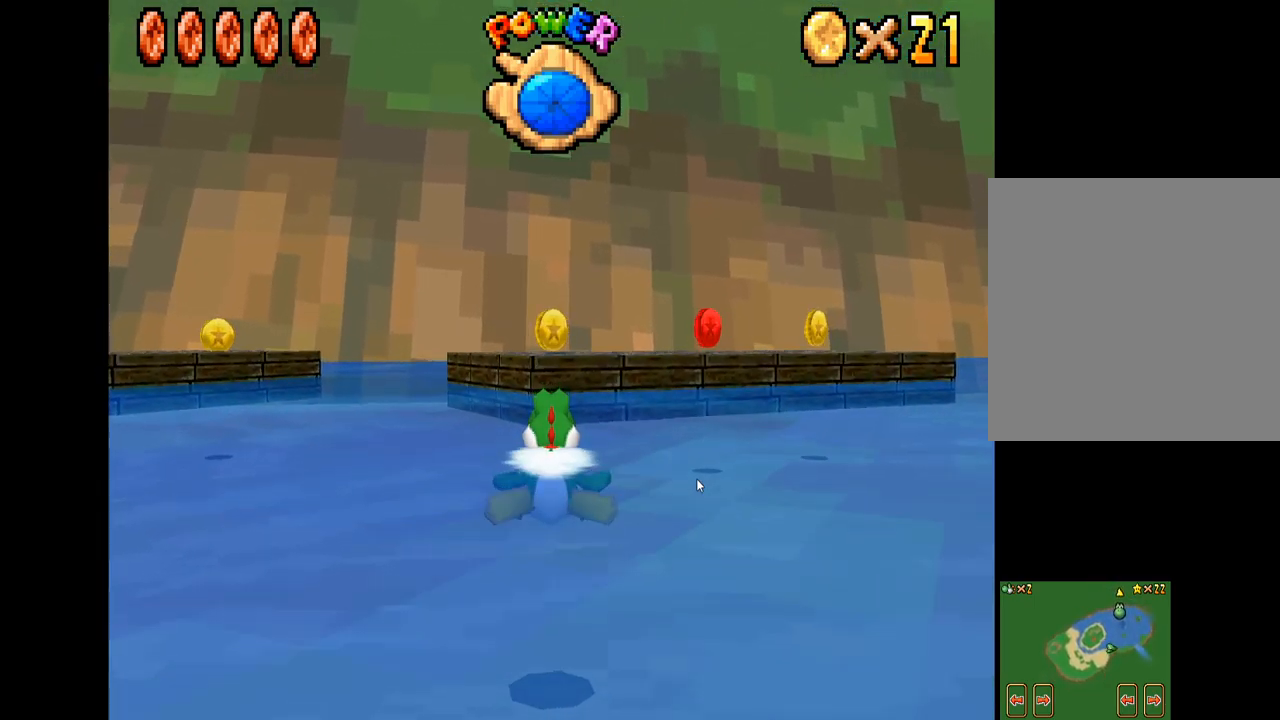
{"buttons": ["A"], "left_stick": "center", "right_stick": "center", "events": [[34, "A", "down"], [134, "A", "up"], [217, "A", "down"], [317, "A", "up"], [417, "A", "down"]]}
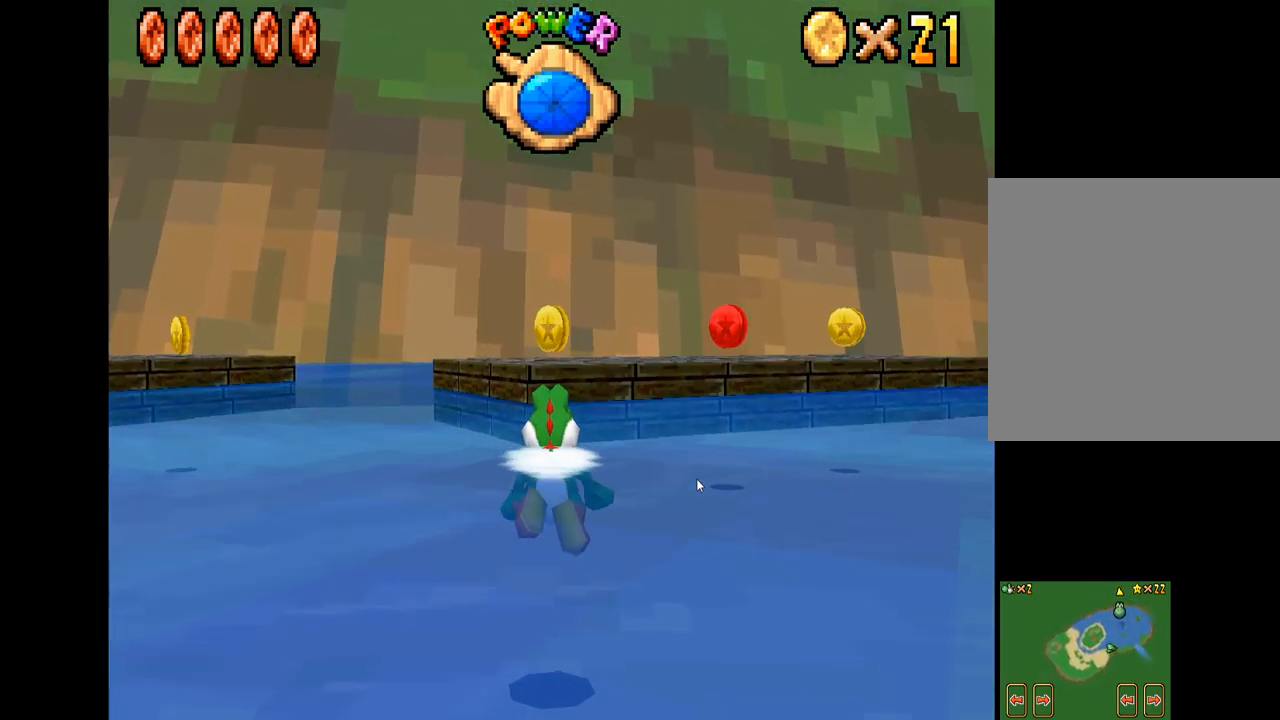
{"buttons": ["A"], "left_stick": "center", "right_stick": "center", "events": [[17, "A", "up"], [117, "A", "down"], [200, "A", "up"], [300, "A", "down"], [384, "A", "up"], [484, "A", "down"]]}
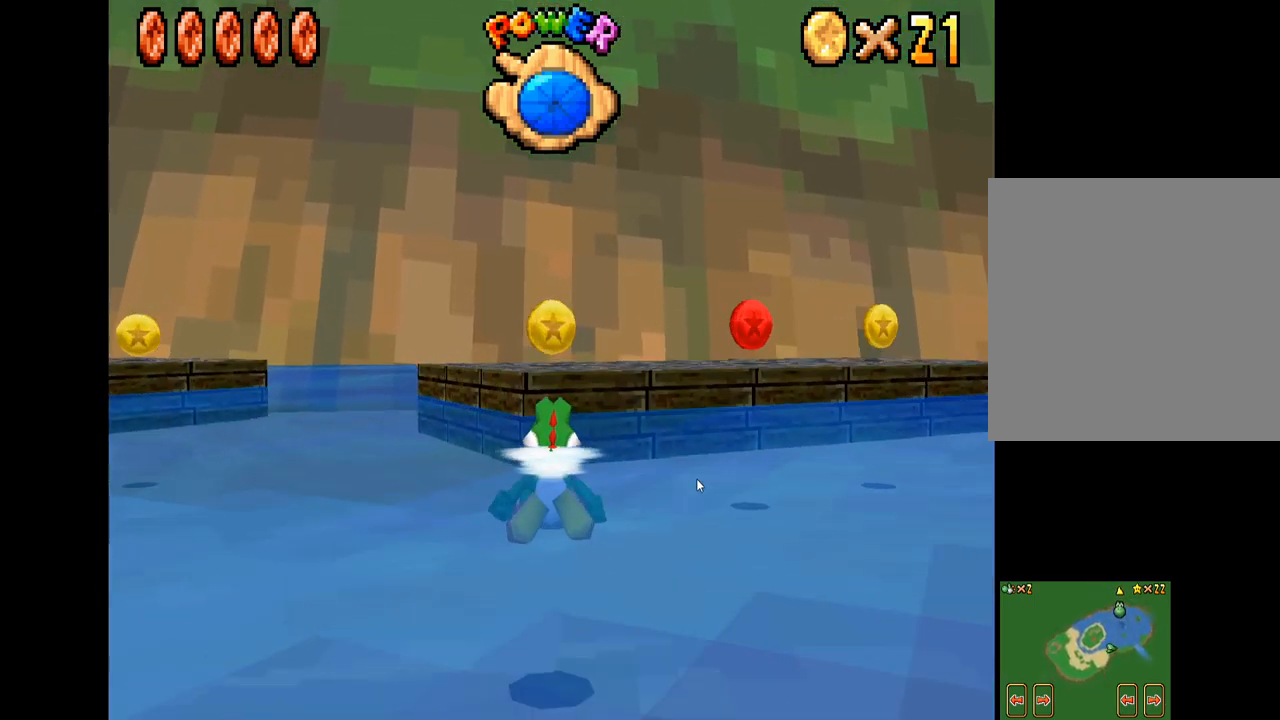
{"buttons": [], "left_stick": "center", "right_stick": "center", "events": [[84, "A", "up"], [184, "A", "down"], [284, "A", "up"], [367, "A", "down"], [484, "A", "up"]]}
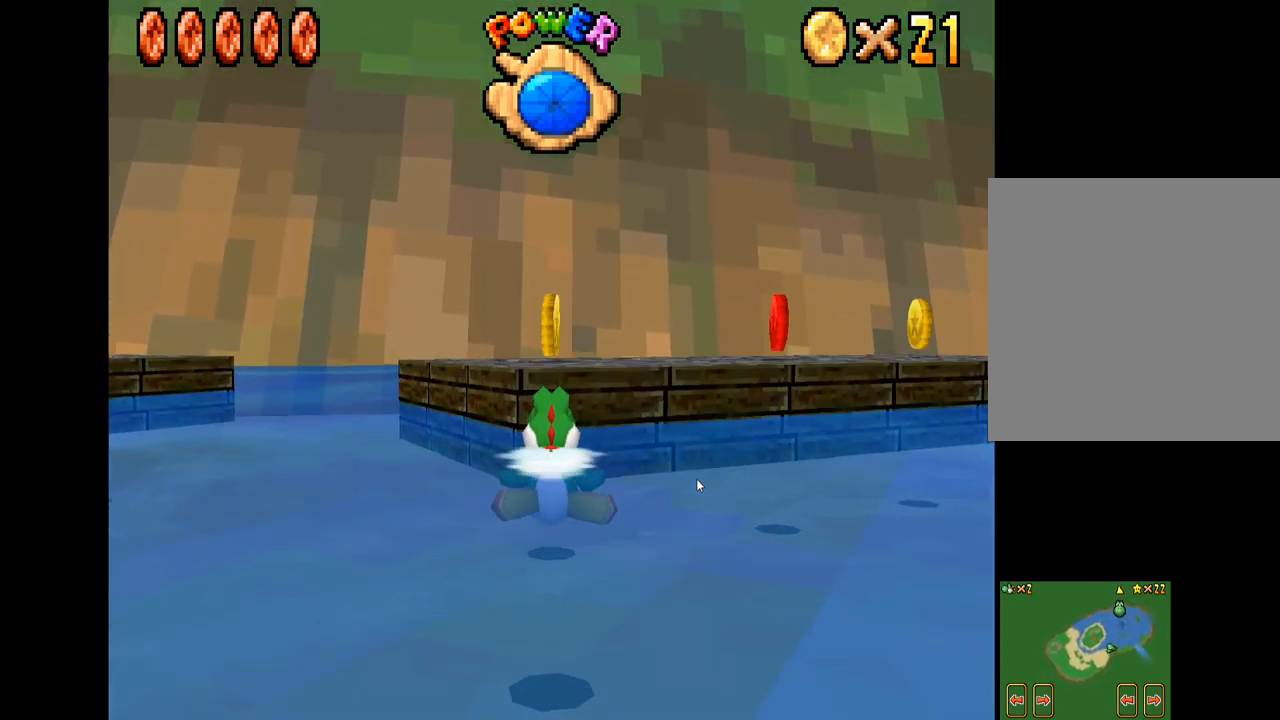
{"buttons": ["A"], "left_stick": "center", "right_stick": "center", "events": [[50, "A", "down"], [167, "A", "up"], [250, "A", "down"], [350, "A", "up"], [434, "A", "down"]]}
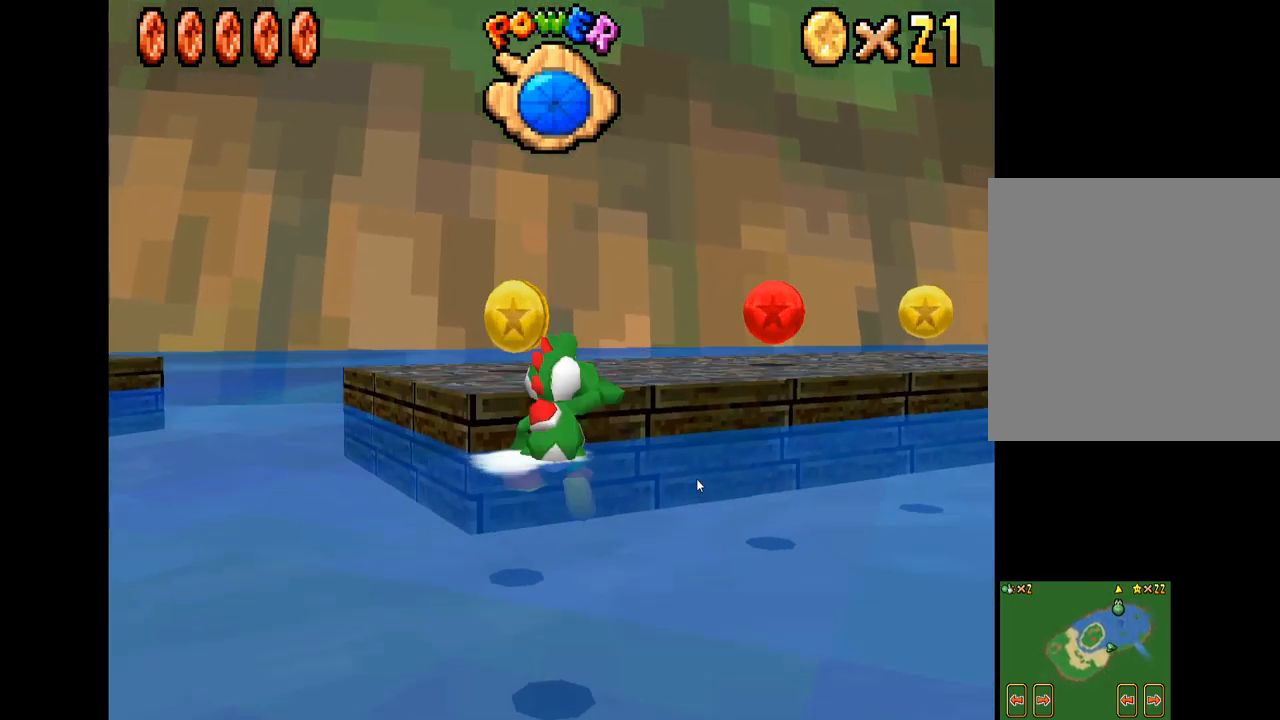
{"buttons": [], "left_stick": "up-right", "right_stick": "center", "events": [[50, "A", "up"], [117, "A", "down"], [217, "A", "up"], [267, "left_stick", "up-left"], [284, "A", "down"], [417, "A", "up"], [450, "left_stick", "up-right"]]}
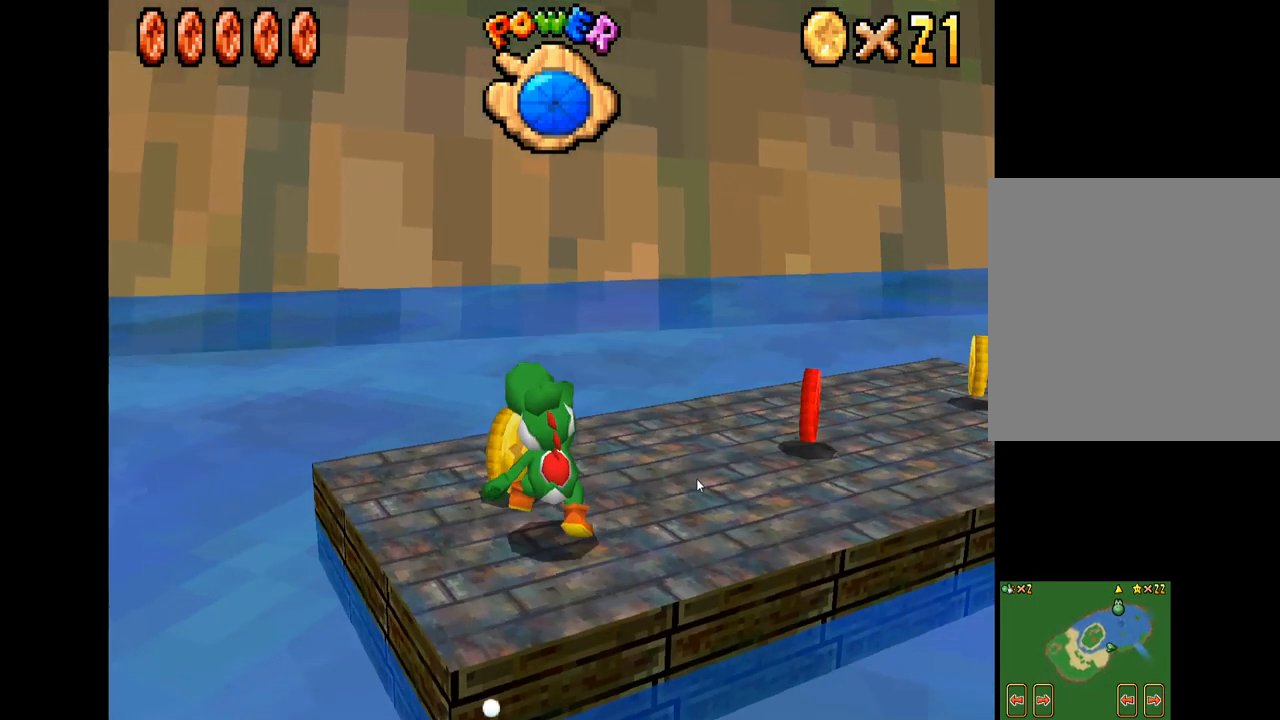
{"buttons": ["B"], "left_stick": "up-right", "right_stick": "center", "events": [[84, "X", "down"], [250, "left_stick", "right"], [434, "X", "up"], [484, "left_stick", "up-right"], [500, "B", "down"]]}
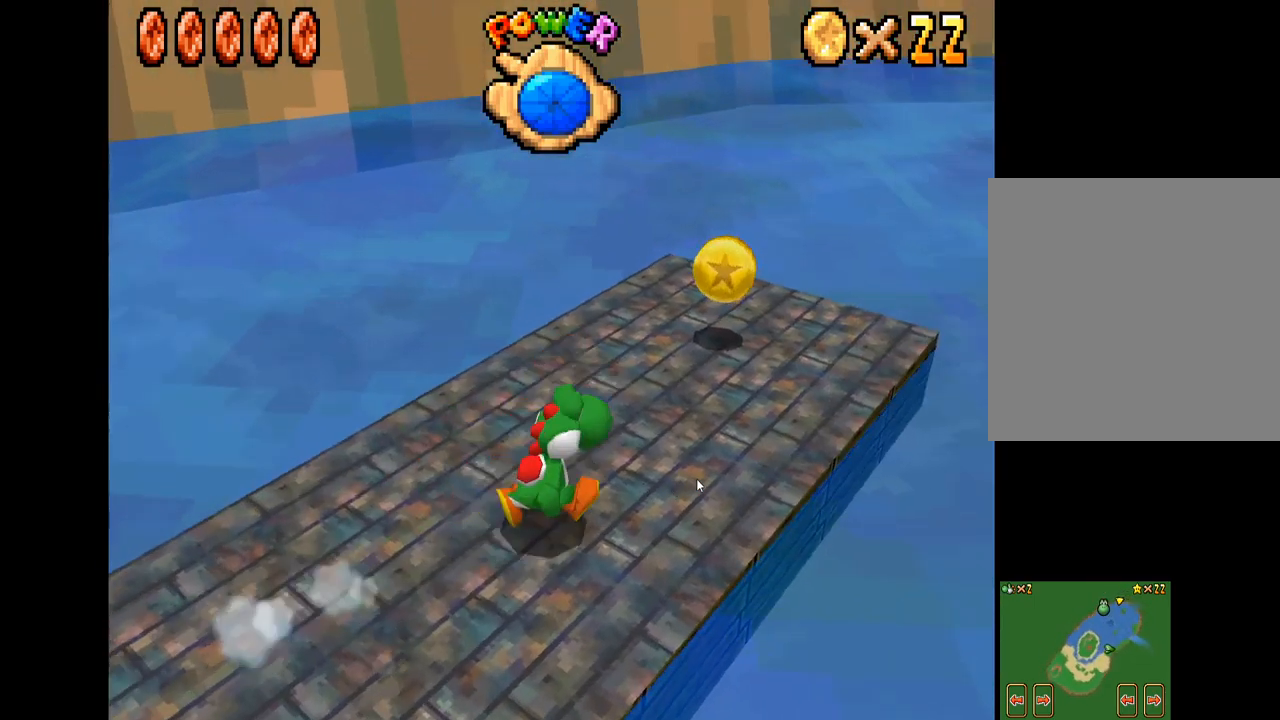
{"buttons": ["X"], "left_stick": "right", "right_stick": "center", "events": [[17, "left_stick", "up"], [100, "left_stick", "up-left"], [117, "B", "up"], [300, "X", "down"], [334, "left_stick", "right"]]}
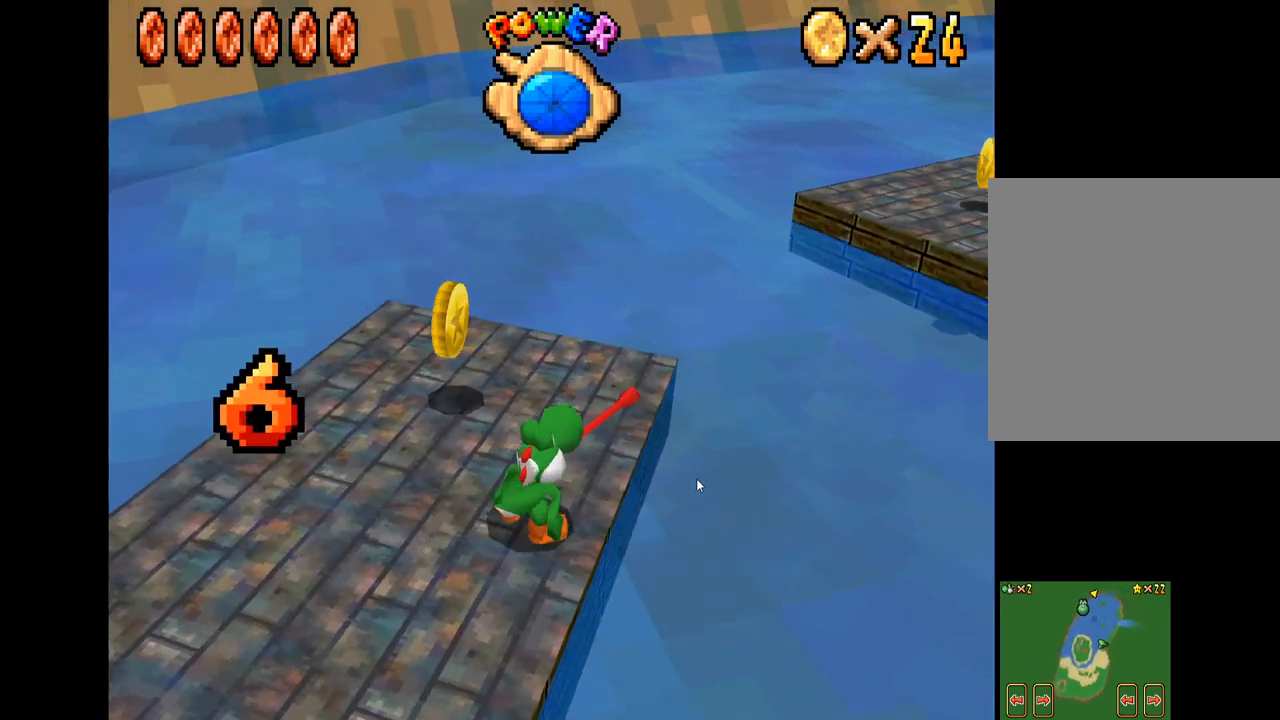
{"buttons": ["A", "X"], "left_stick": "up-right", "right_stick": "center", "events": [[167, "left_stick", "up-right"], [301, "A", "down"]]}
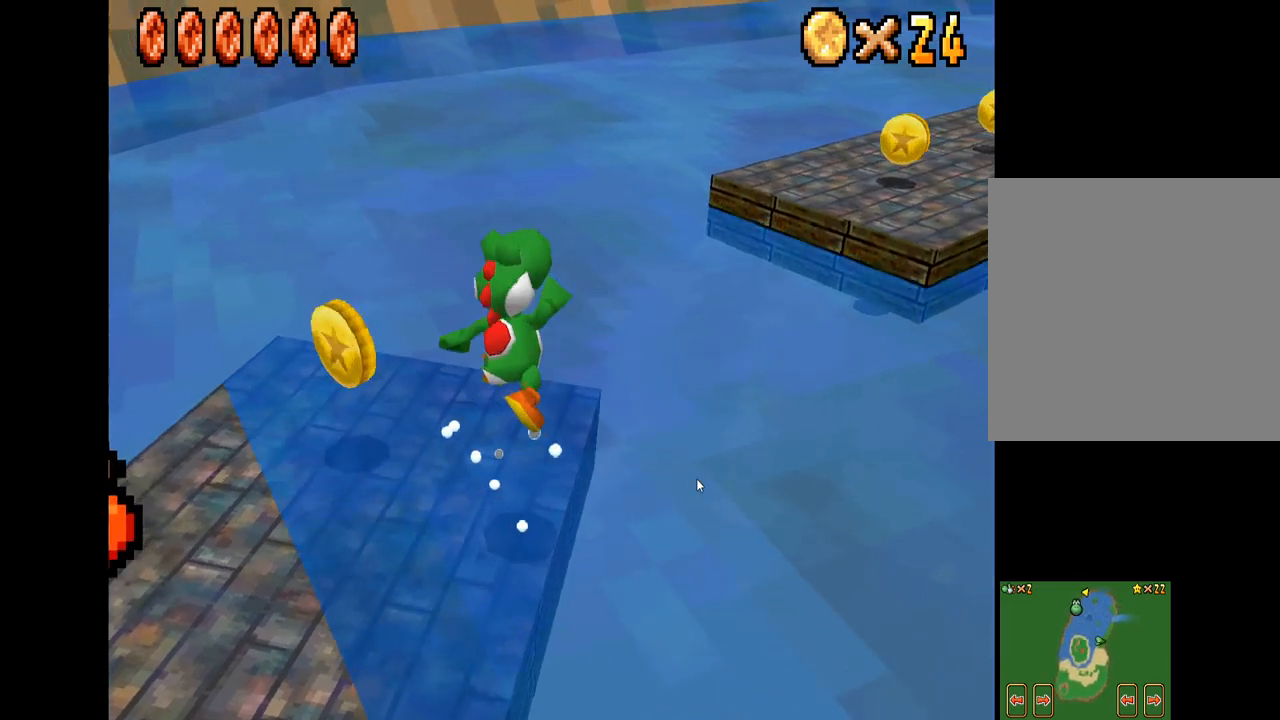
{"buttons": ["A", "X"], "left_stick": "up-right", "right_stick": "center", "events": []}
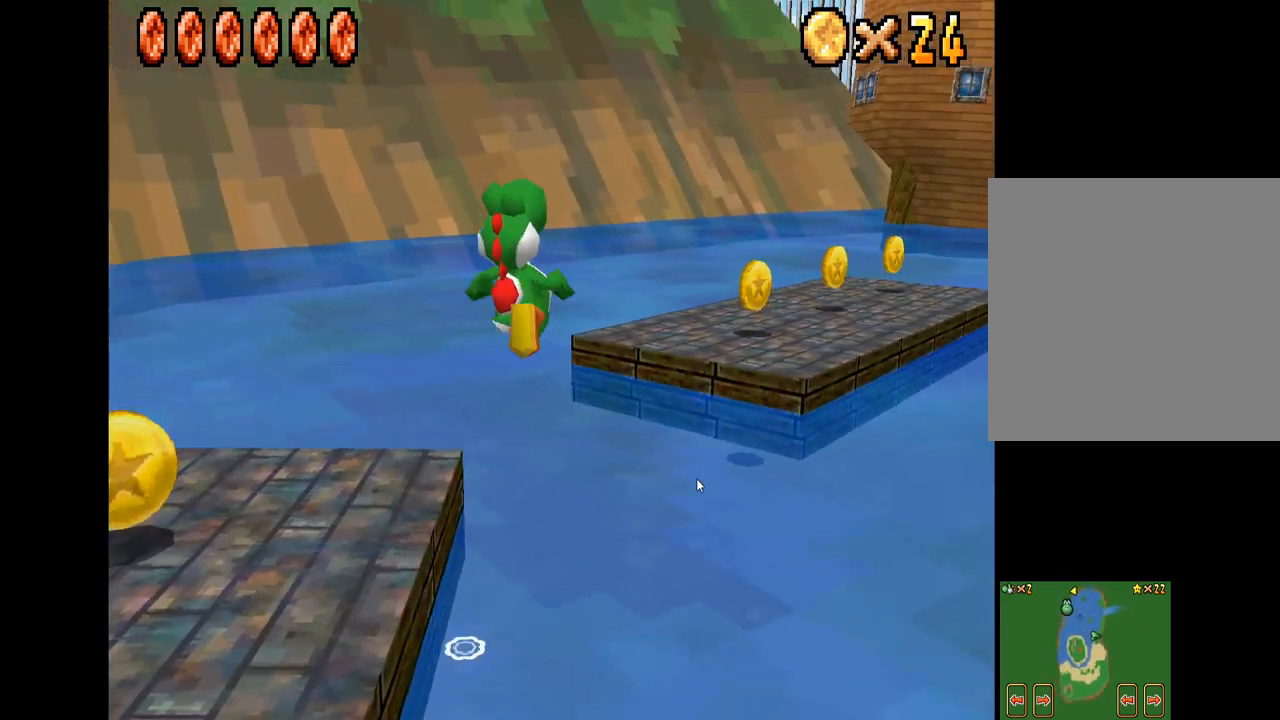
{"buttons": ["A", "X"], "left_stick": "up-right", "right_stick": "center", "events": []}
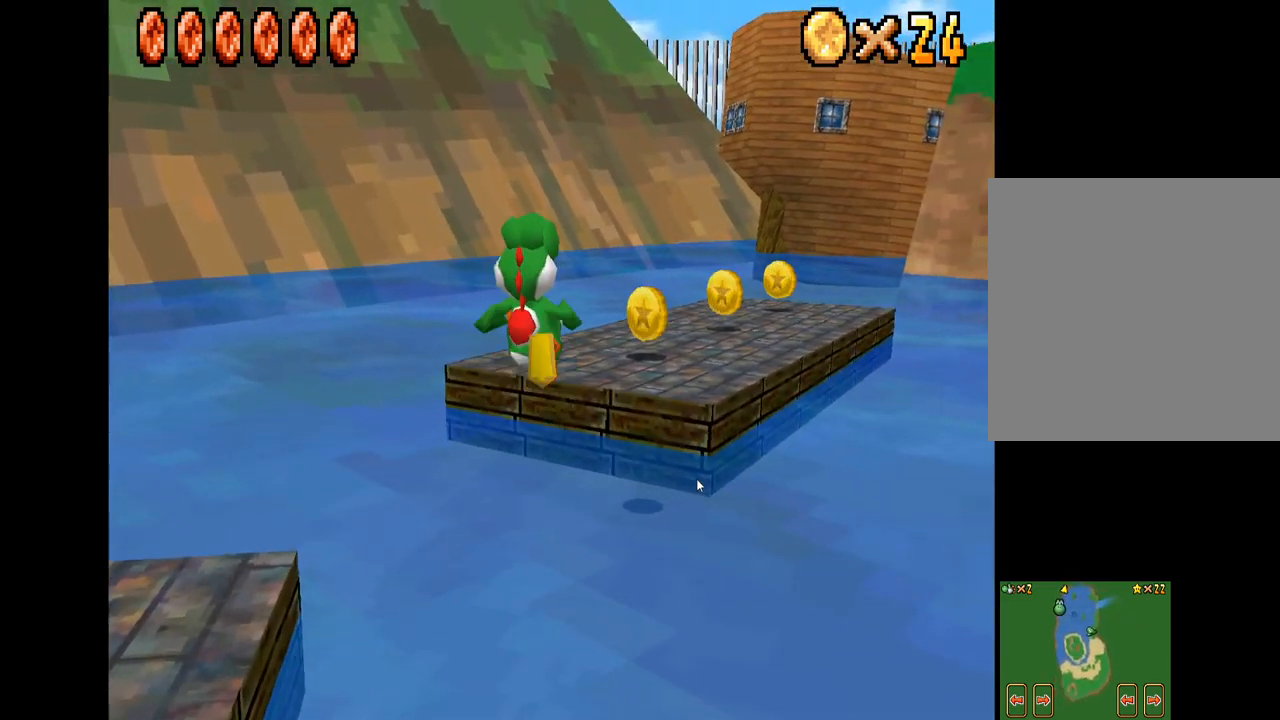
{"buttons": ["A", "X"], "left_stick": "up-right", "right_stick": "center", "events": []}
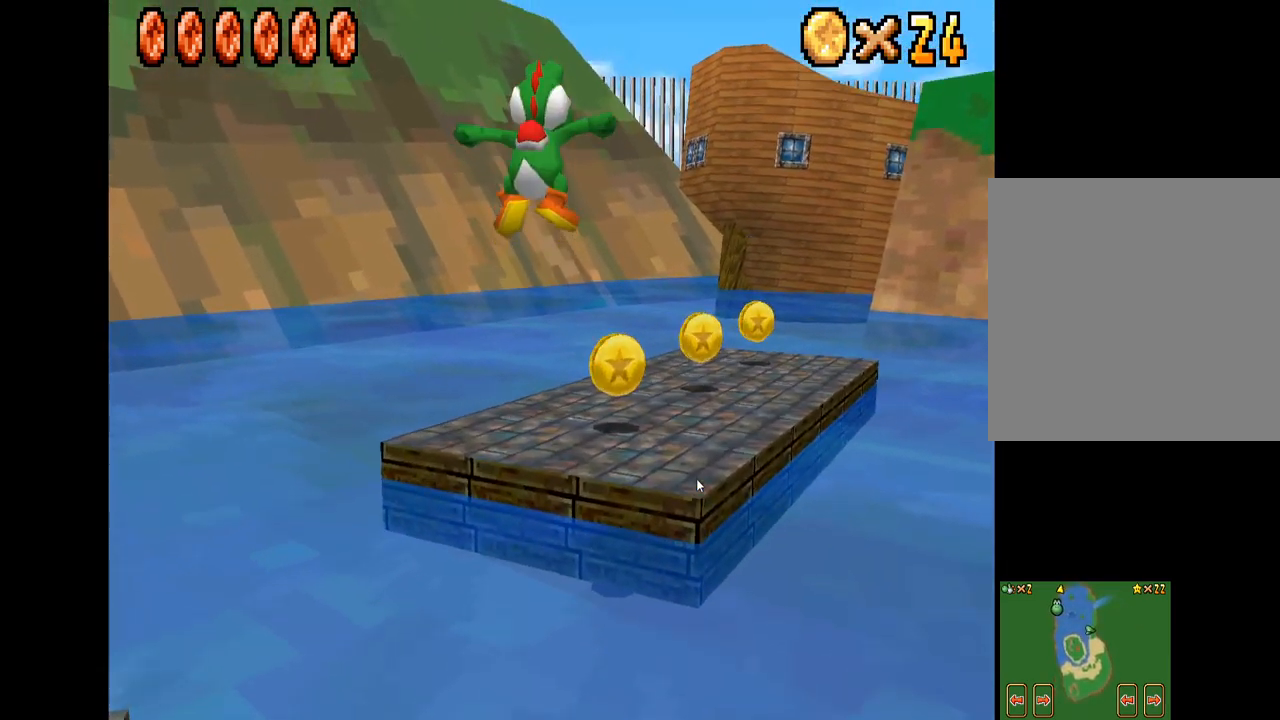
{"buttons": ["X"], "left_stick": "up-right", "right_stick": "center", "events": [[367, "A", "up"]]}
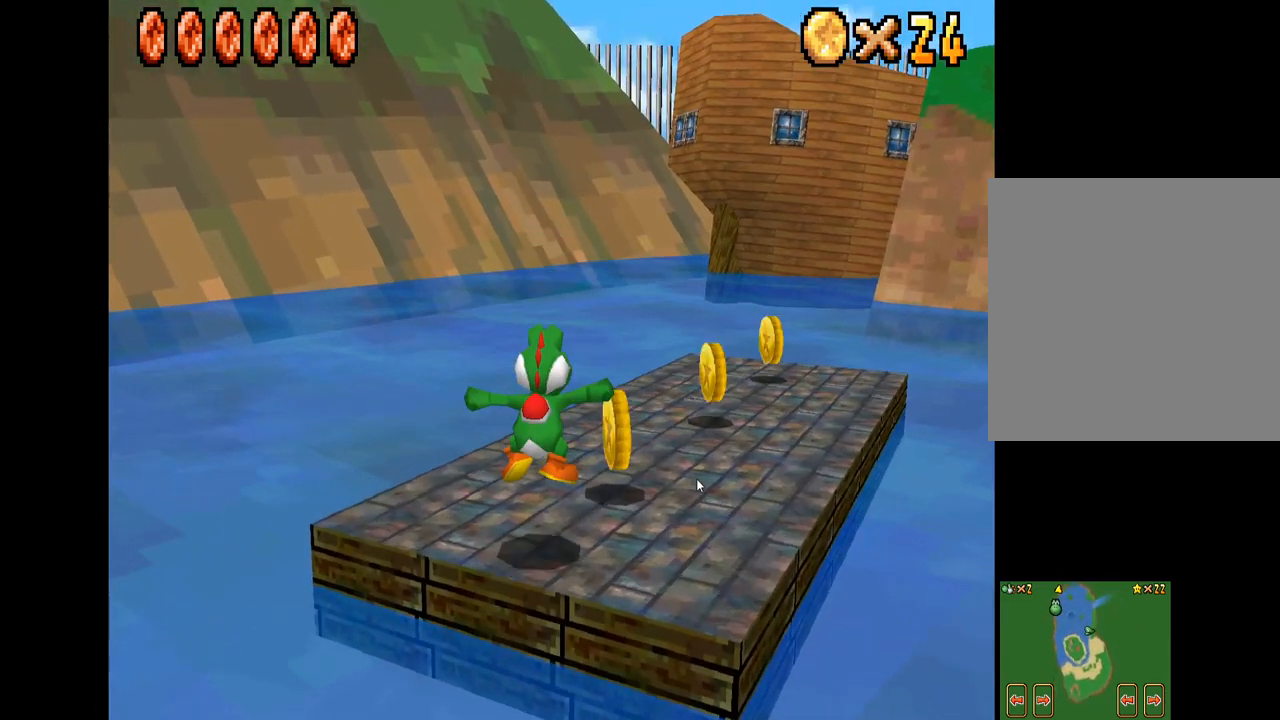
{"buttons": ["X"], "left_stick": "up-right", "right_stick": "center", "events": []}
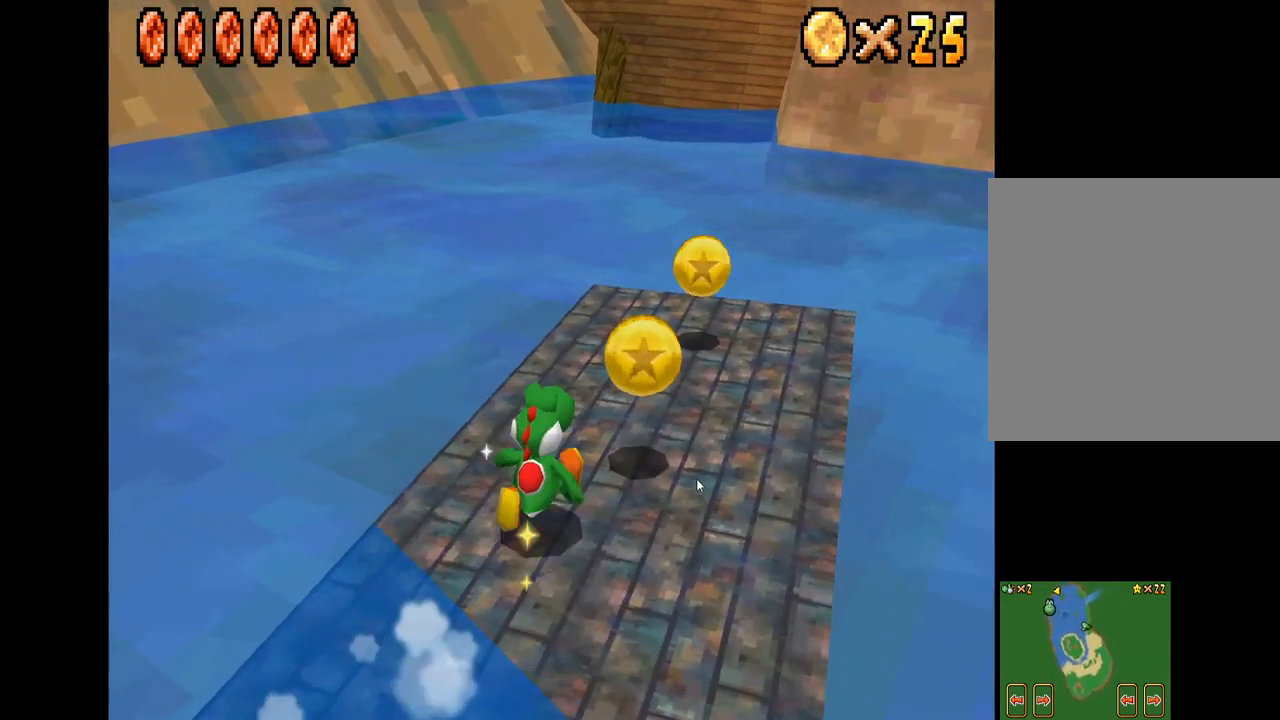
{"buttons": ["X"], "left_stick": "up-right", "right_stick": "center", "events": []}
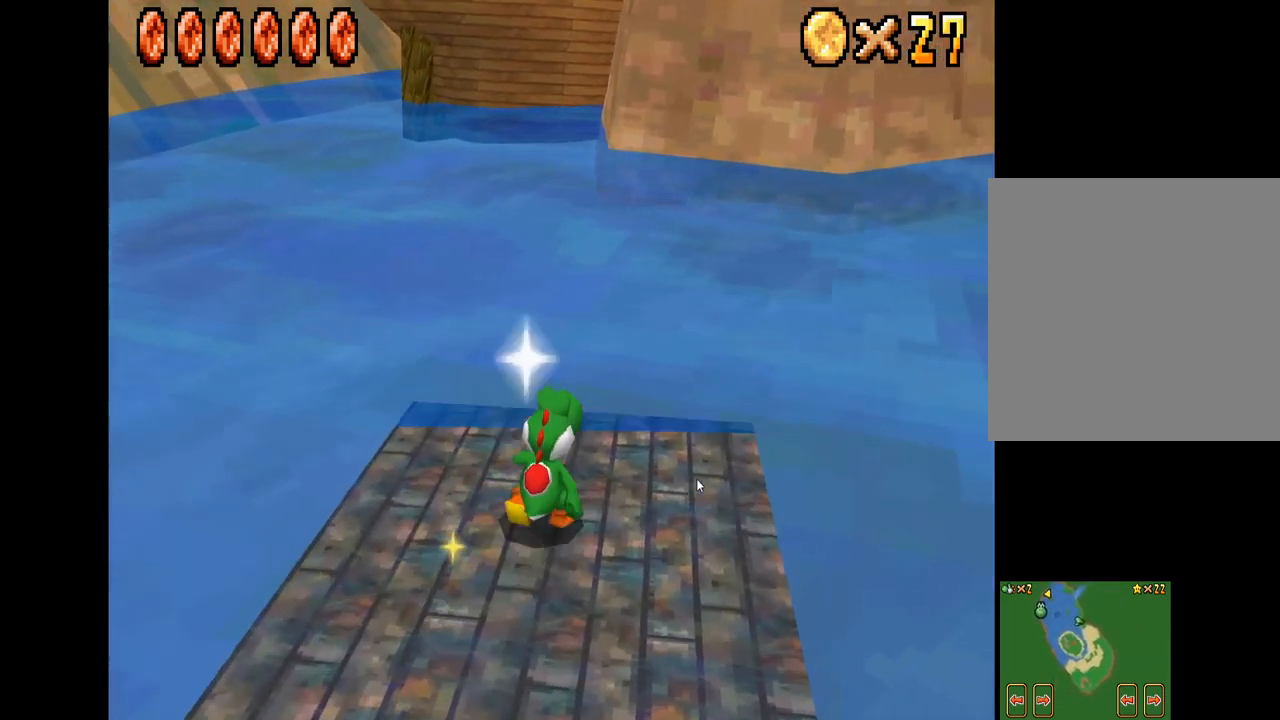
{"buttons": ["A", "X"], "left_stick": "up-right", "right_stick": "center", "events": [[267, "A", "down"]]}
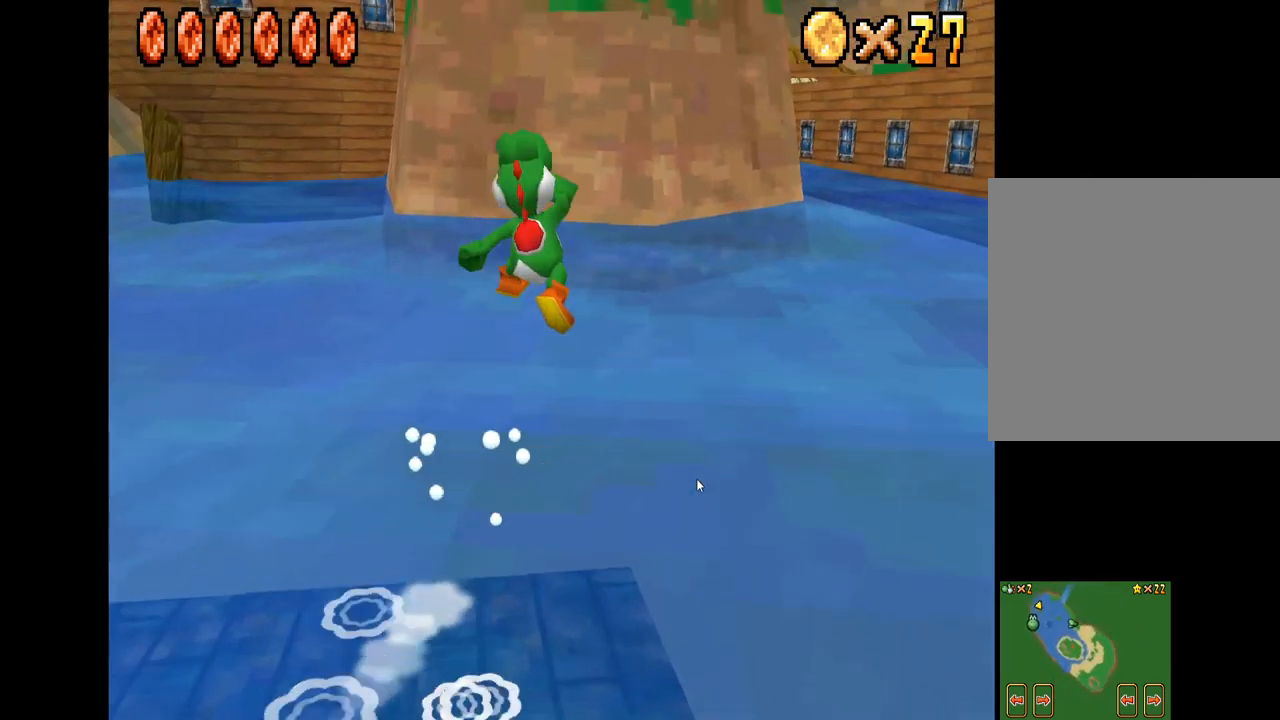
{"buttons": ["A", "X"], "left_stick": "up", "right_stick": "center", "events": [[400, "left_stick", "up"]]}
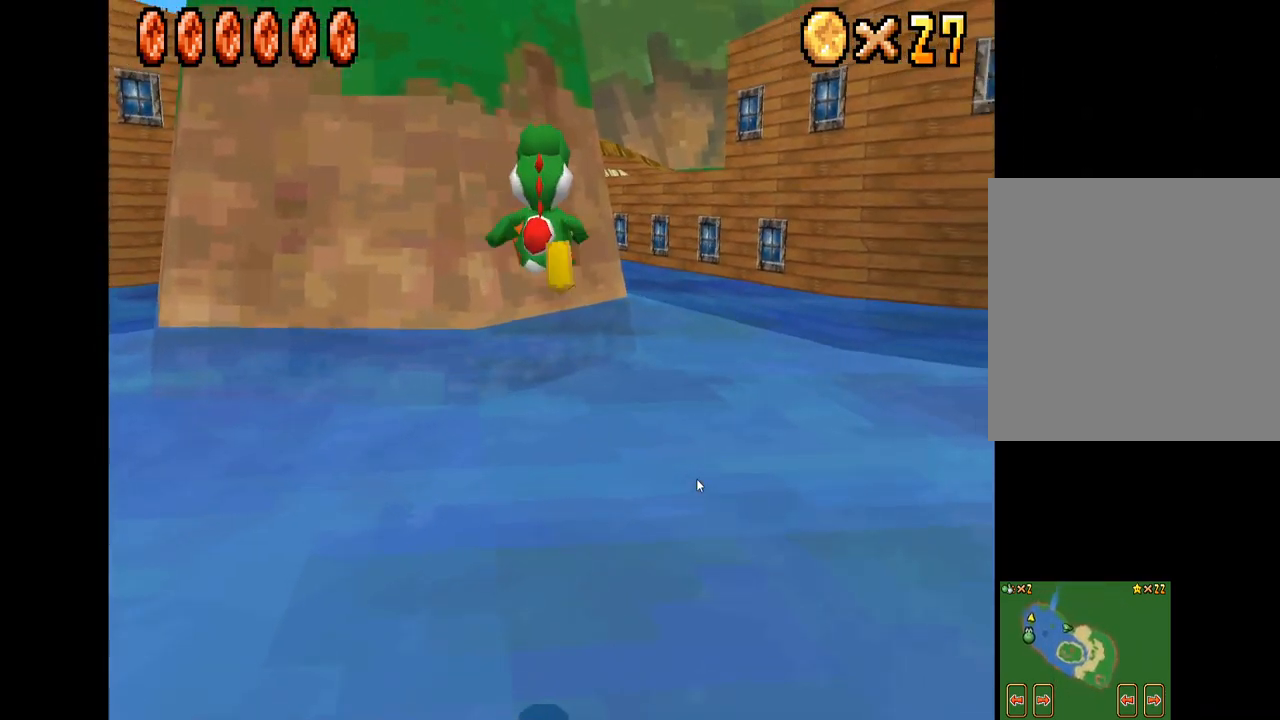
{"buttons": ["A", "X"], "left_stick": "up", "right_stick": "center", "events": []}
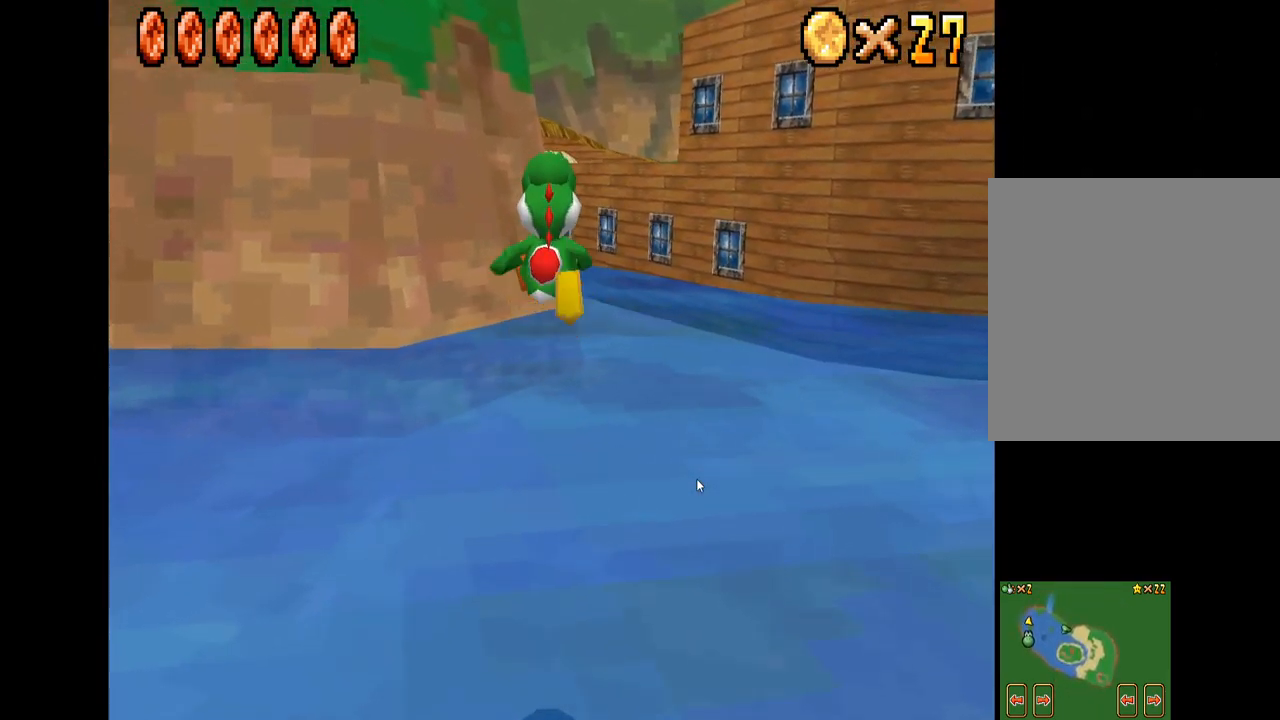
{"buttons": ["X"], "left_stick": "up", "right_stick": "center", "events": [[384, "A", "up"]]}
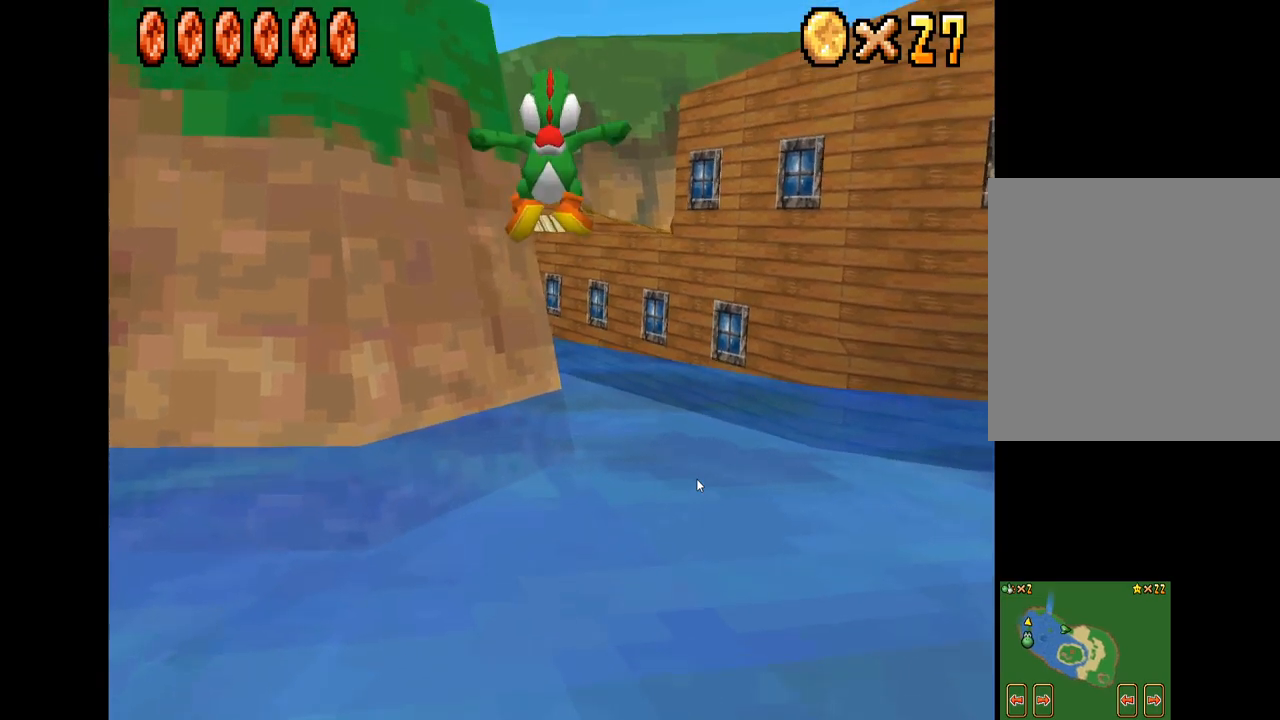
{"buttons": [], "left_stick": "up", "right_stick": "center", "events": [[367, "X", "up"]]}